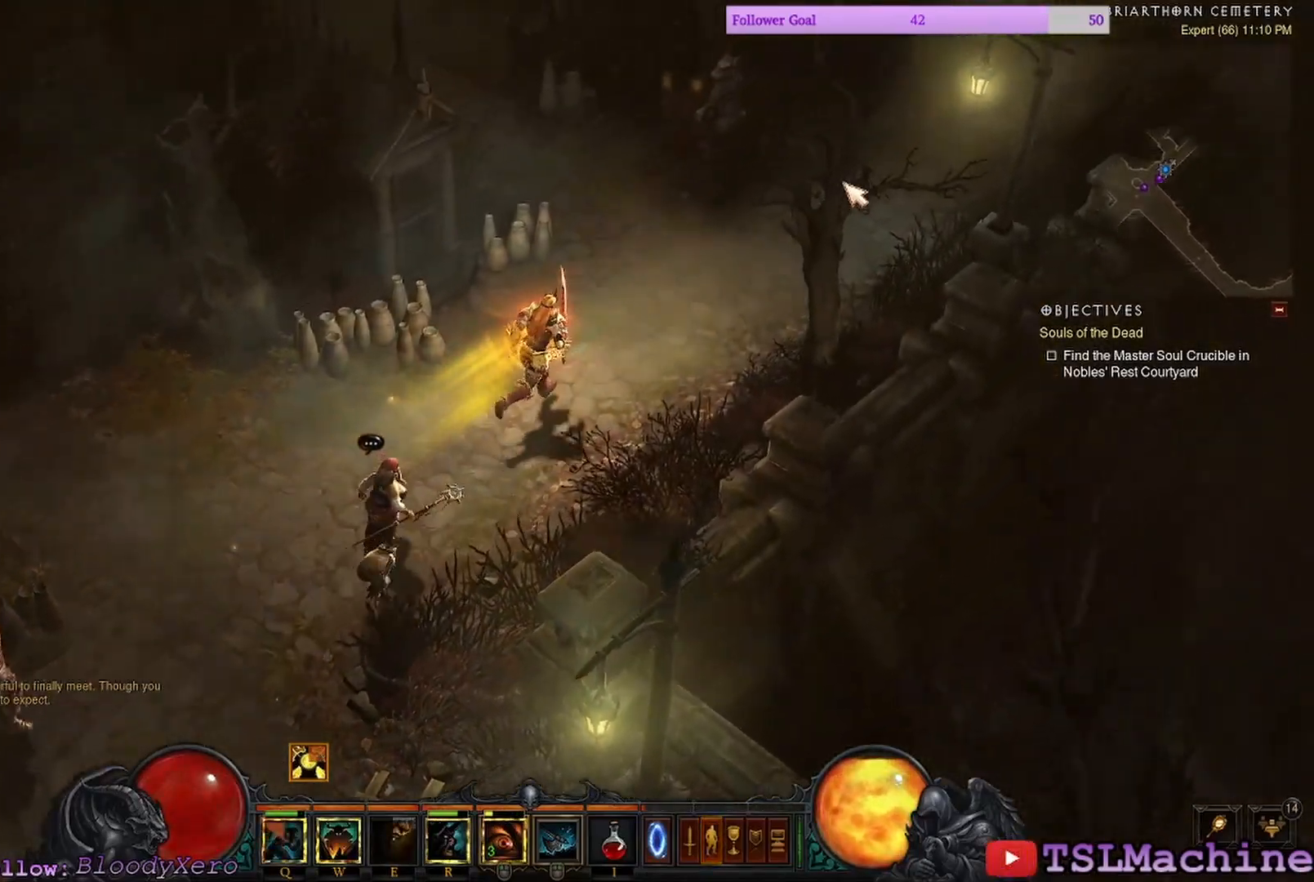
Gameplay with keyboard and mouse; each line is a JSON object with the keys and mouse buttons held at the frame after it. "events" lists presses ("down") and releases ("up") of "2", "3", "4", "a", "alt", "c", "caps_lock", "ctrl", "d", "e", "escape", "f1", "g", "q", "r", "s", "shift", "space", "tab", "tilde", "v", "w", "x", "z", "mouse_left", "mouse_wheel" and "mouse_right" between this image and that frame as [ms after this image, input, new state], when the widget could be followed in between. "mouse_left", "mouse_wheel", "mouse_right" = the "left", "wheel", "right" buttons of the "mouse" list. No other keys are recorded. "wheel" means that the mouse wheel is clicked or scrolled. Mouse movement is not recorded. Not read: 1 f.
{"keys": [], "mouse": ["left"], "events": []}
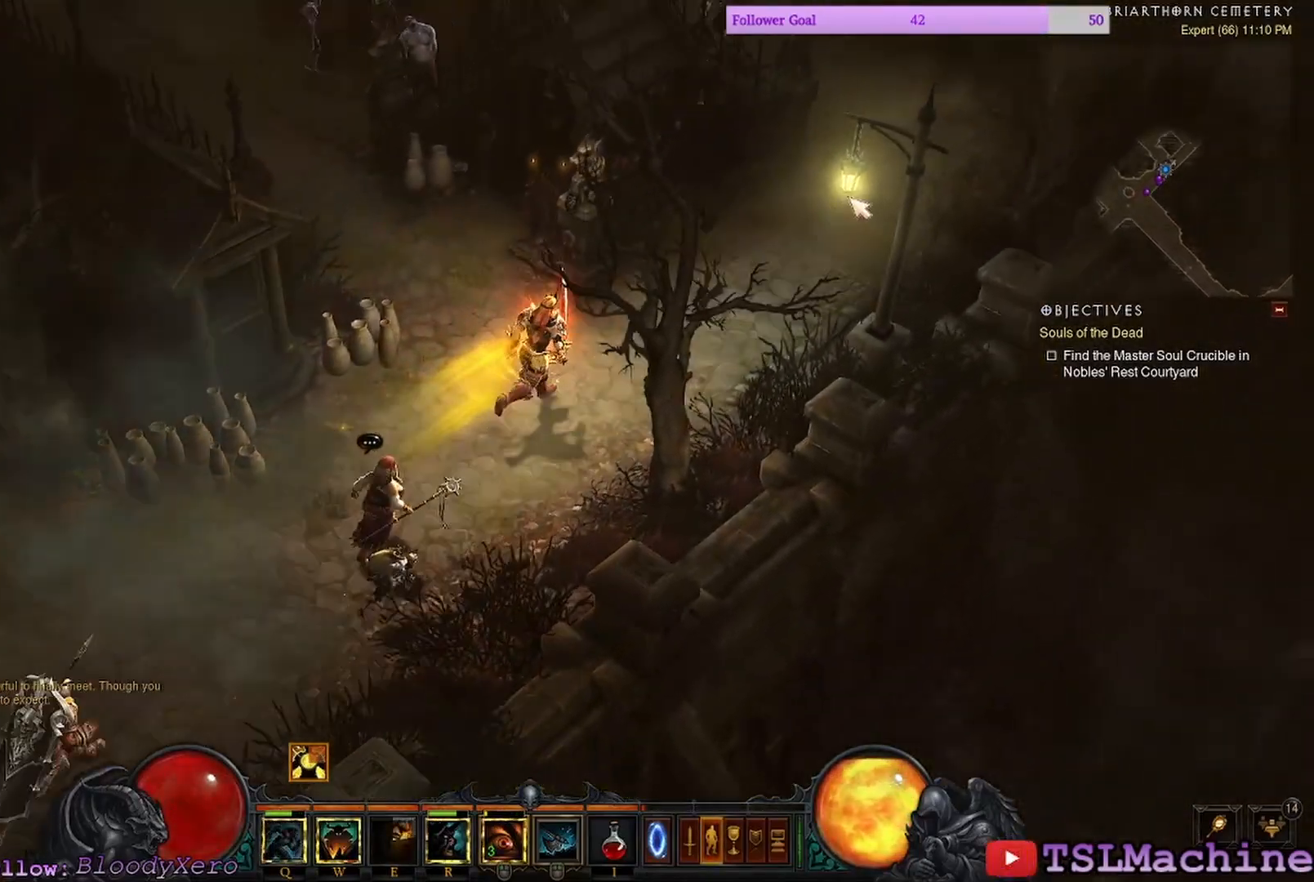
{"keys": [], "mouse": ["left"], "events": []}
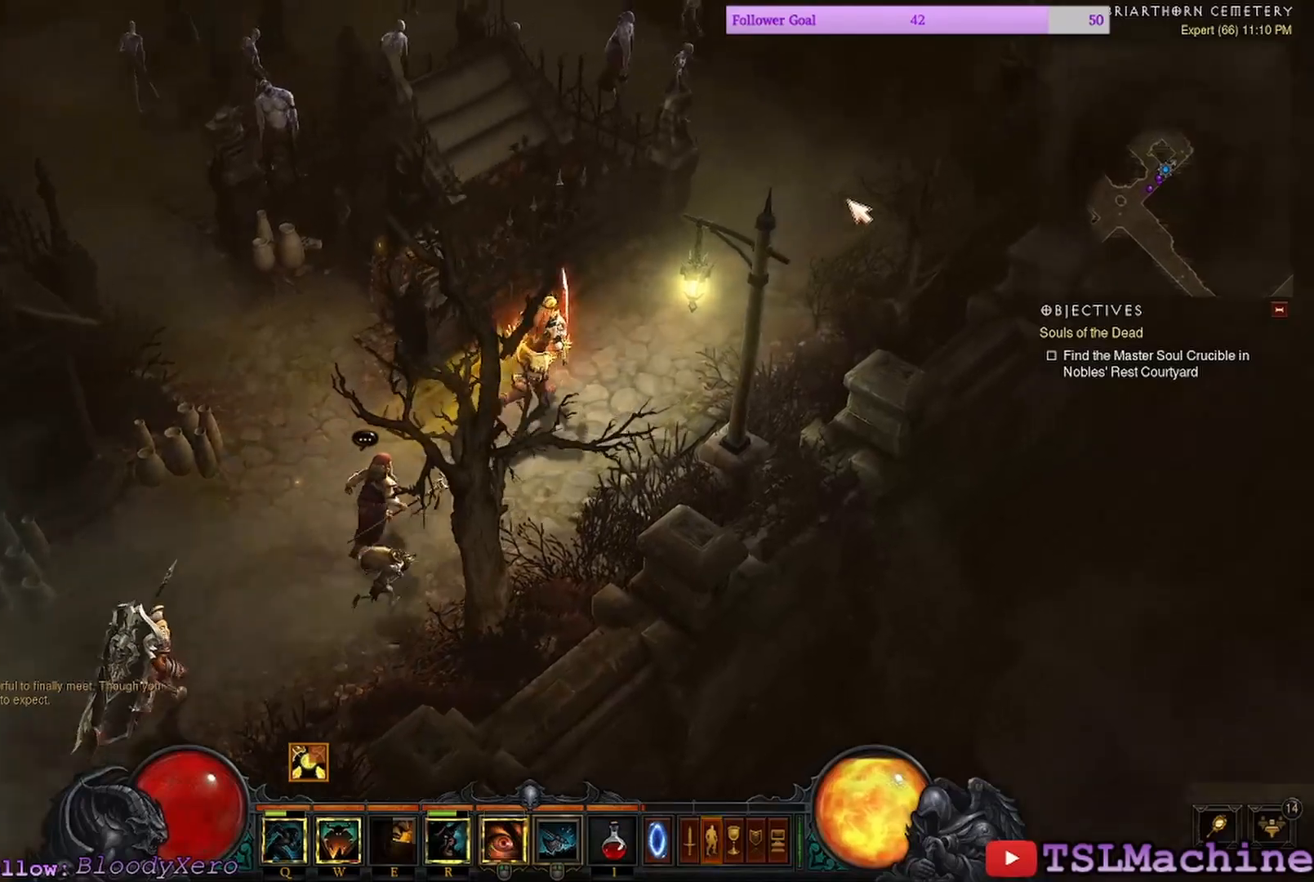
{"keys": [], "mouse": ["left"], "events": []}
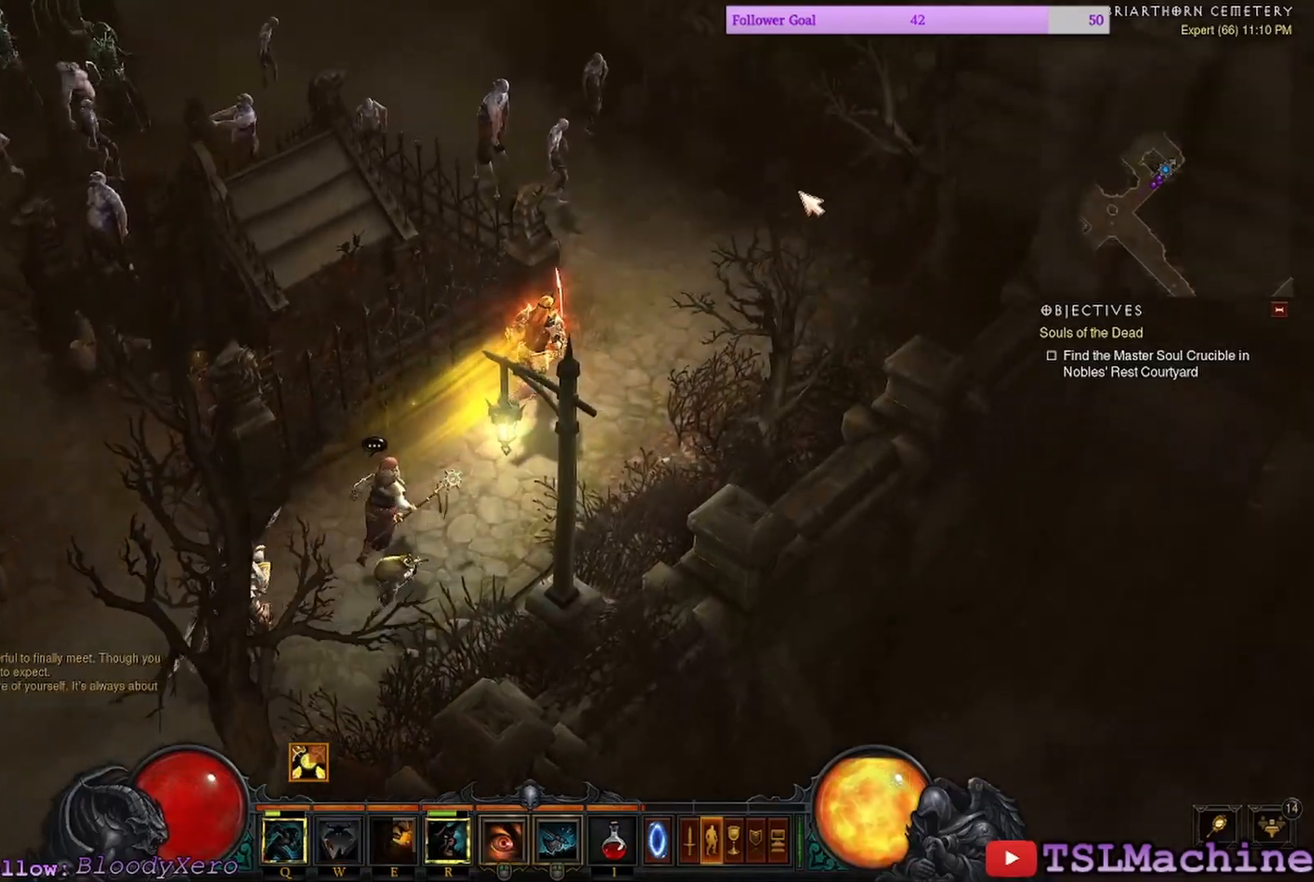
{"keys": [], "mouse": ["left"], "events": []}
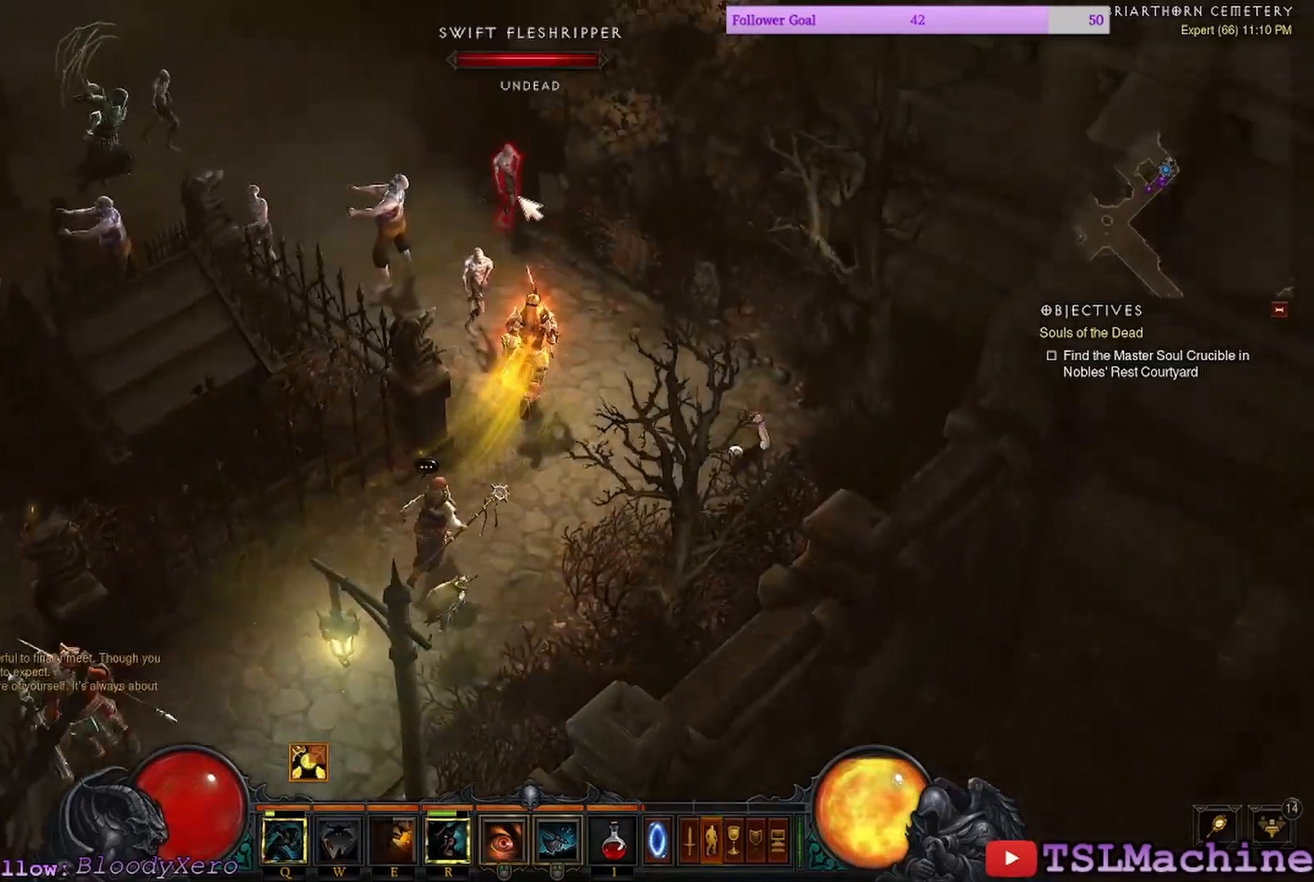
{"keys": [], "mouse": [], "events": [[167, "mouse_right", "down"], [300, "mouse_left", "up"], [500, "mouse_right", "up"]]}
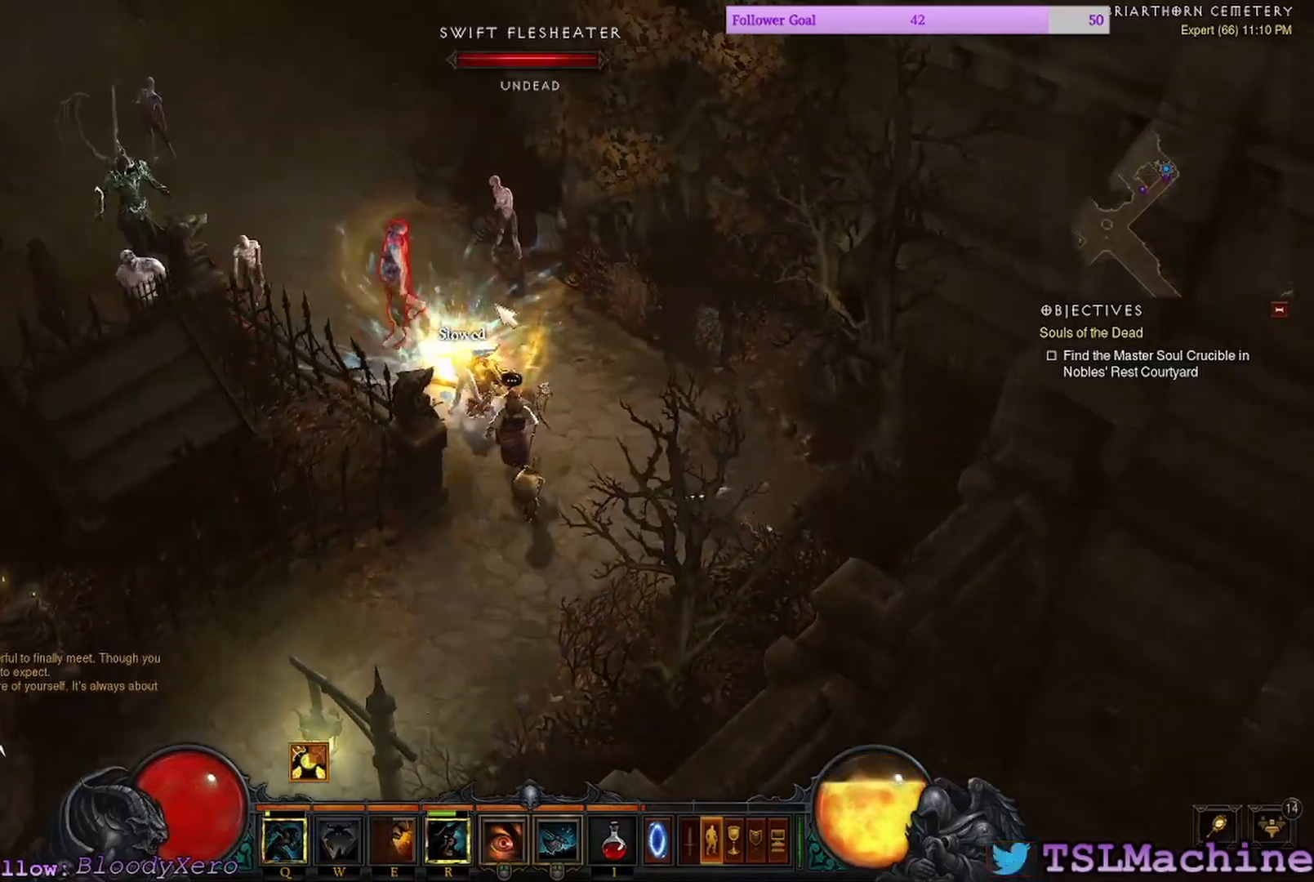
{"keys": [], "mouse": ["left"], "events": [[383, "mouse_left", "down"]]}
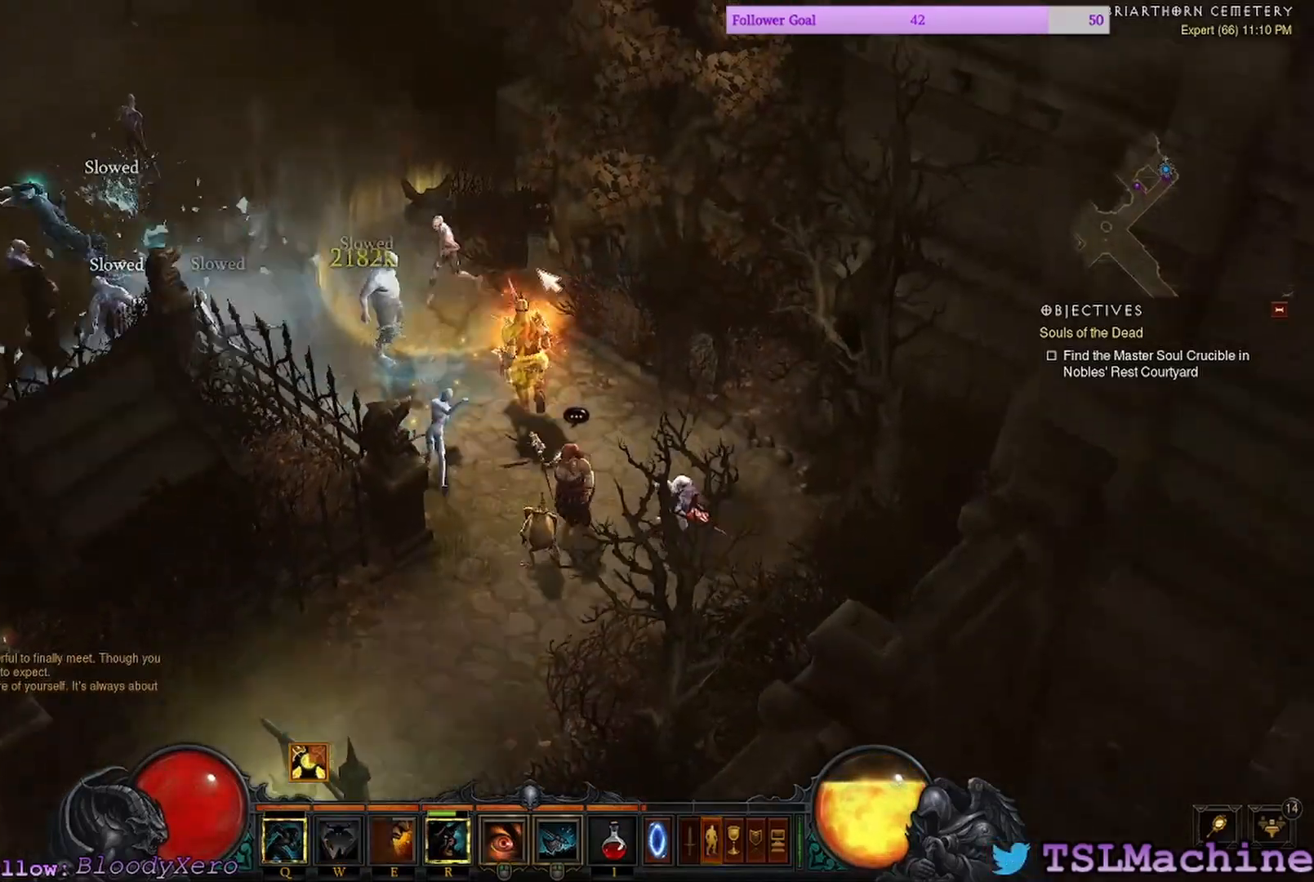
{"keys": ["shift"], "mouse": ["left"], "events": [[467, "shift", "down"]]}
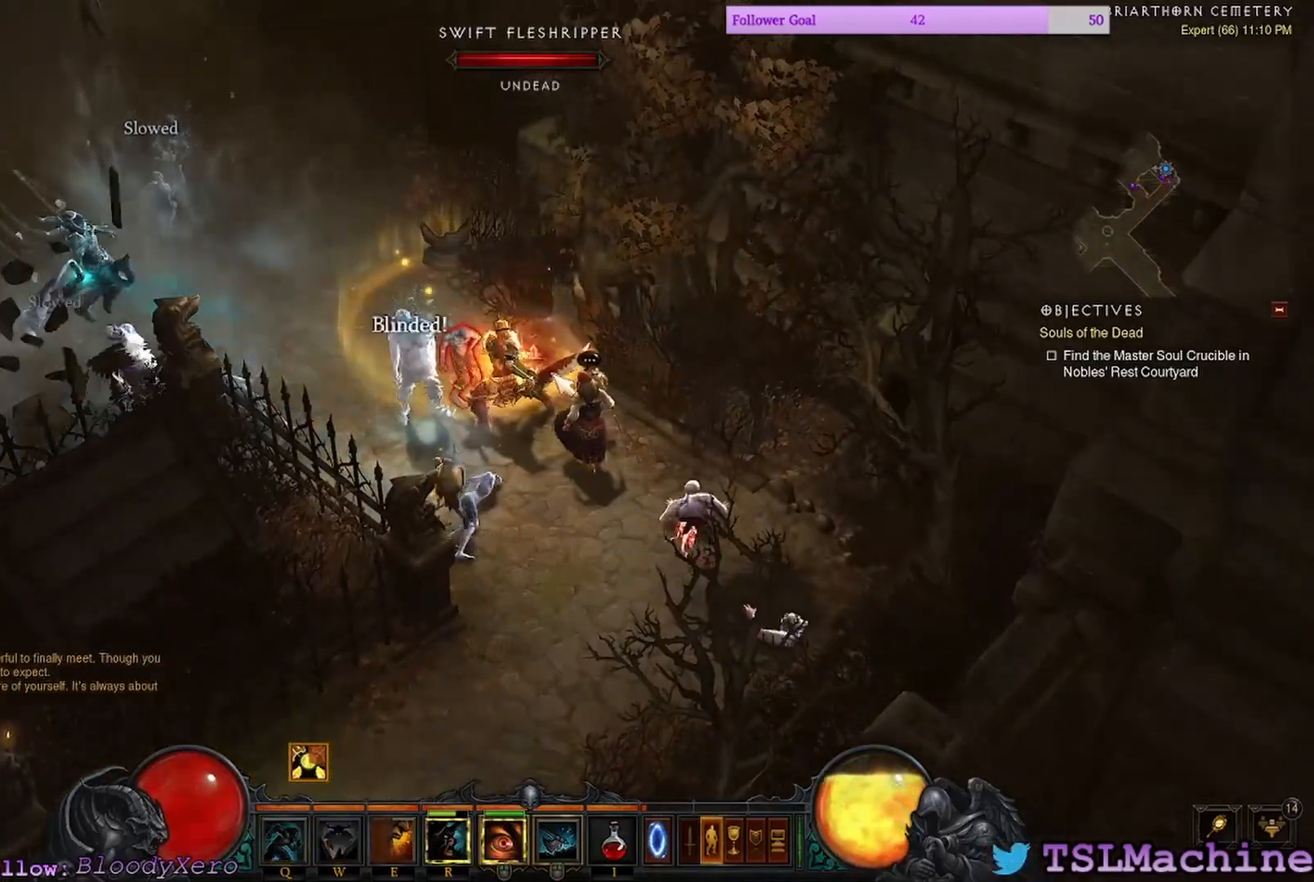
{"keys": ["shift"], "mouse": ["left"], "events": []}
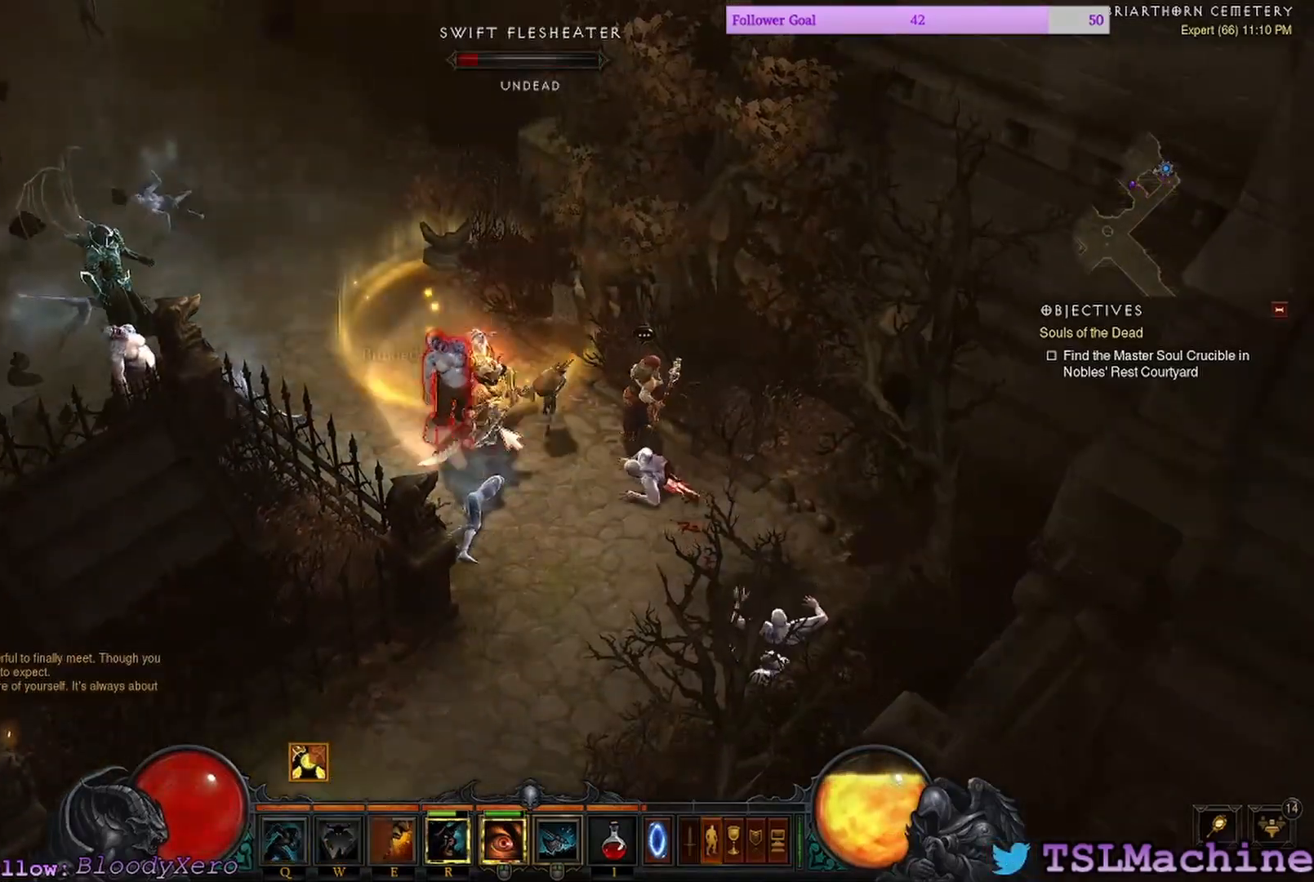
{"keys": ["shift"], "mouse": ["left"], "events": []}
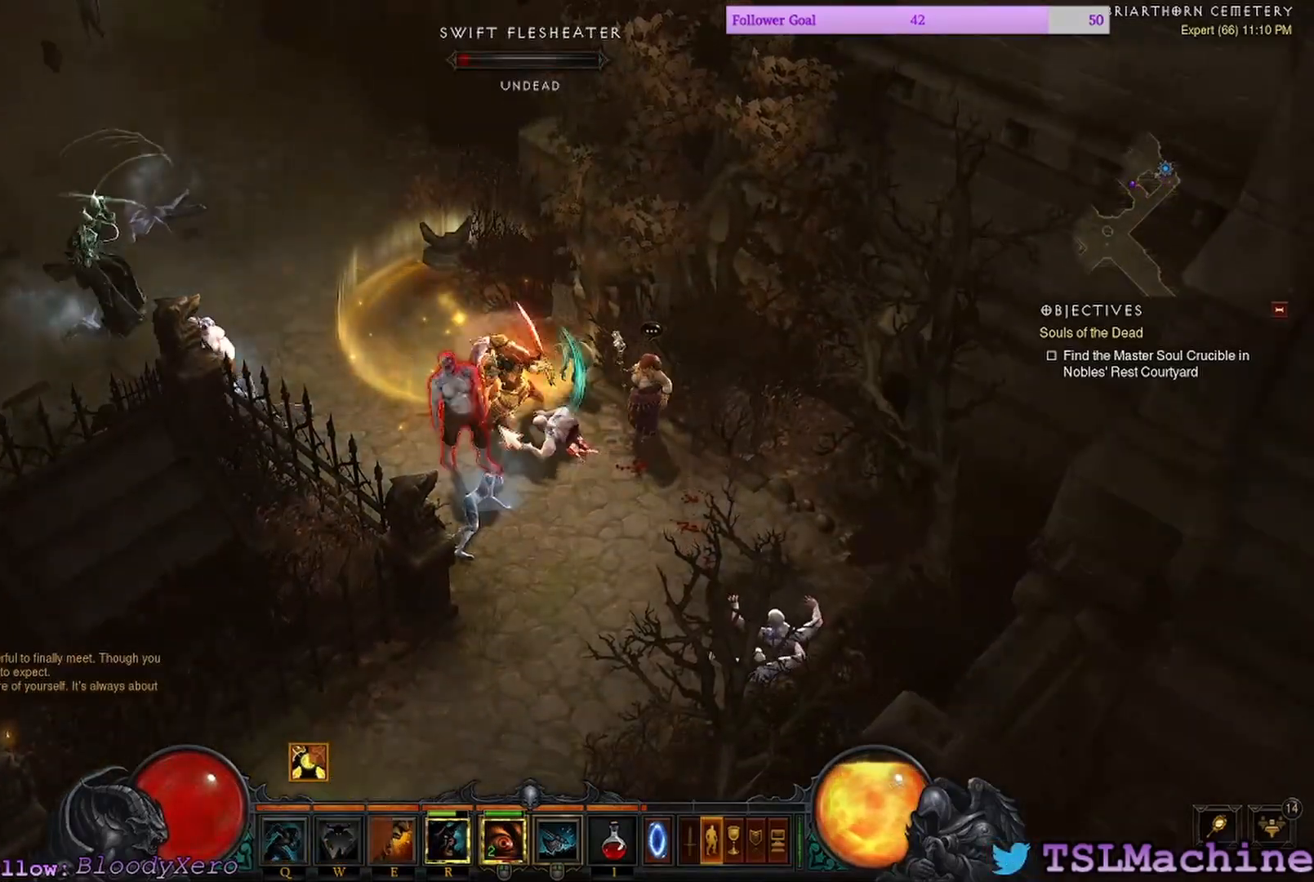
{"keys": ["shift"], "mouse": ["left"], "events": []}
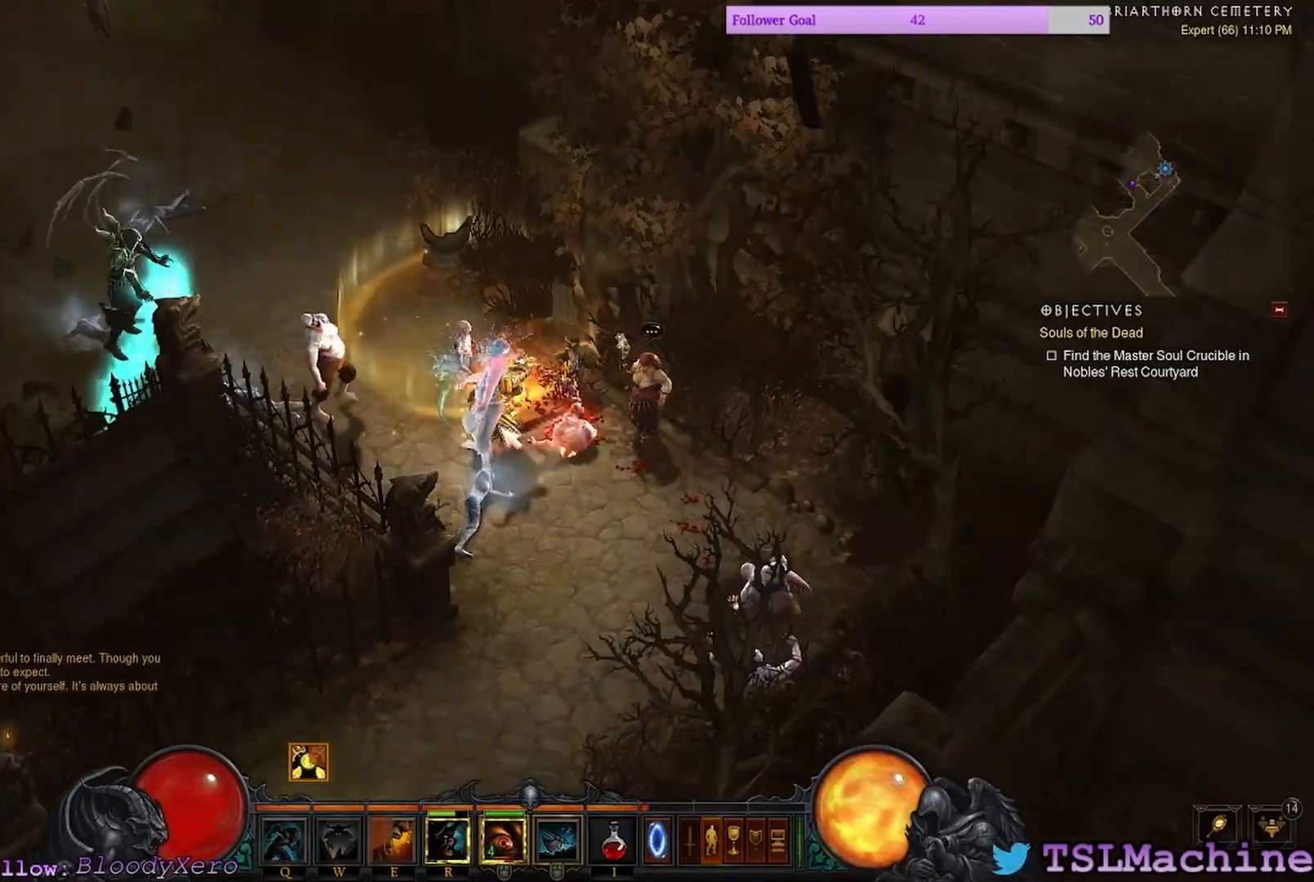
{"keys": ["shift"], "mouse": ["left"], "events": []}
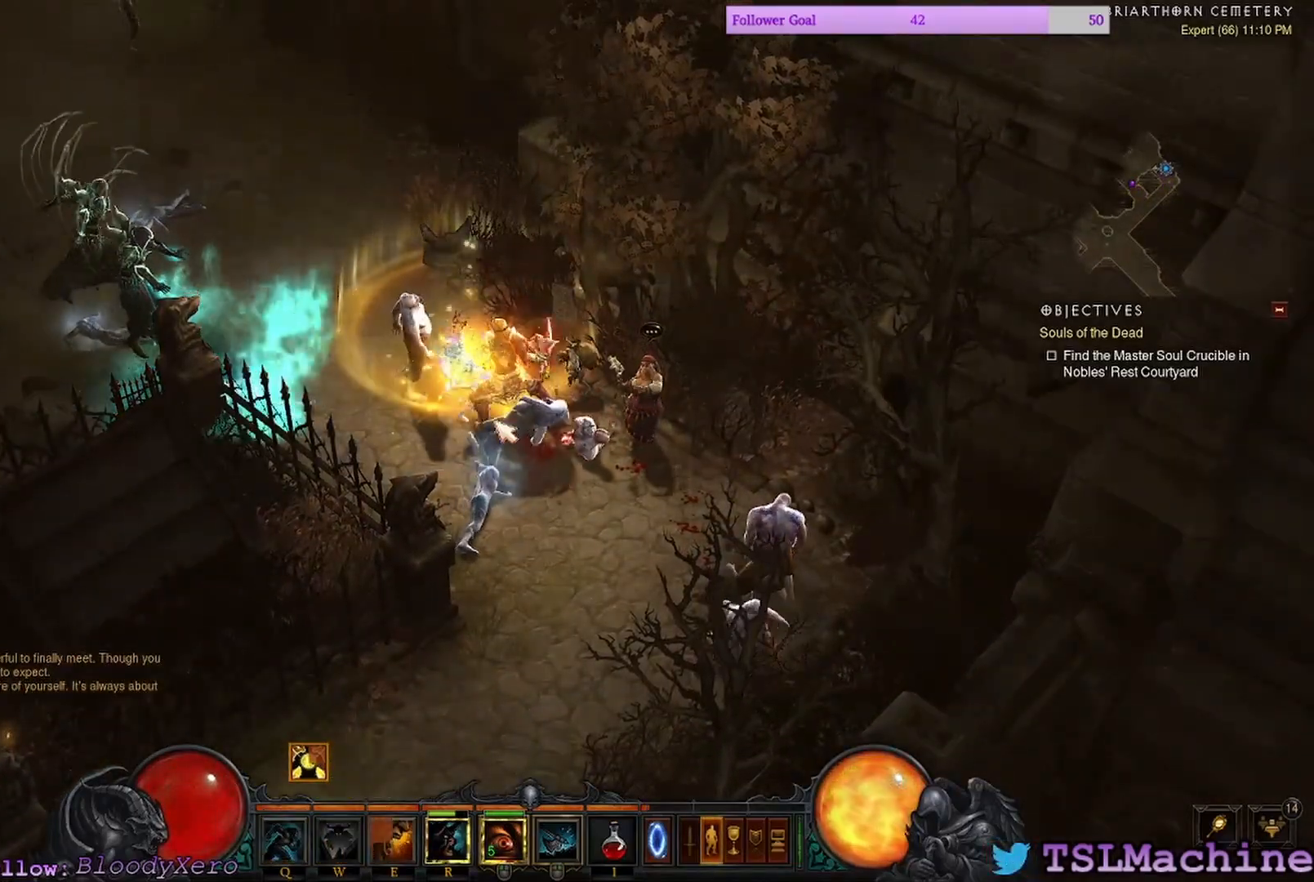
{"keys": [], "mouse": ["right"], "events": [[267, "mouse_right", "down"], [333, "shift", "up"], [367, "mouse_left", "up"]]}
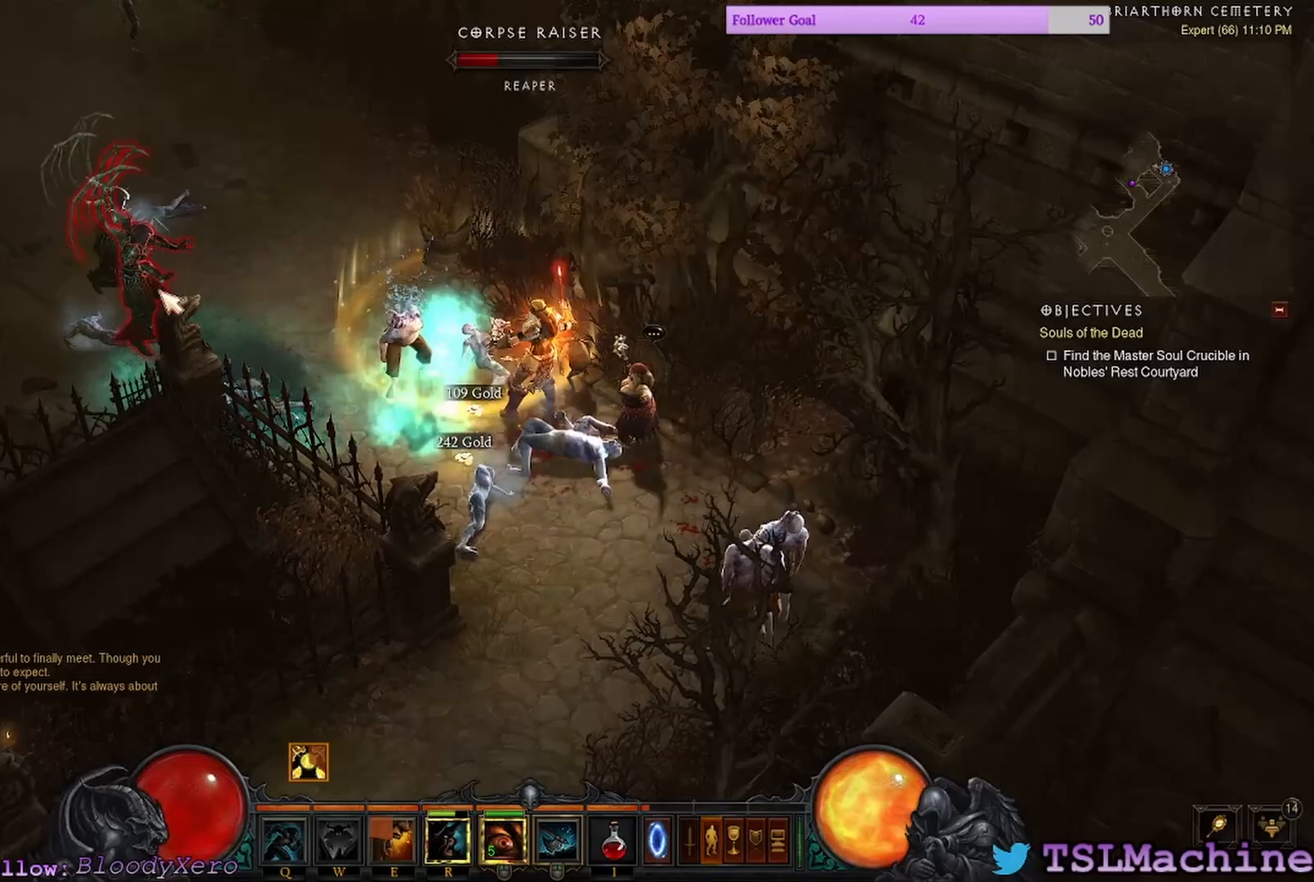
{"keys": [], "mouse": [], "events": [[167, "mouse_right", "up"]]}
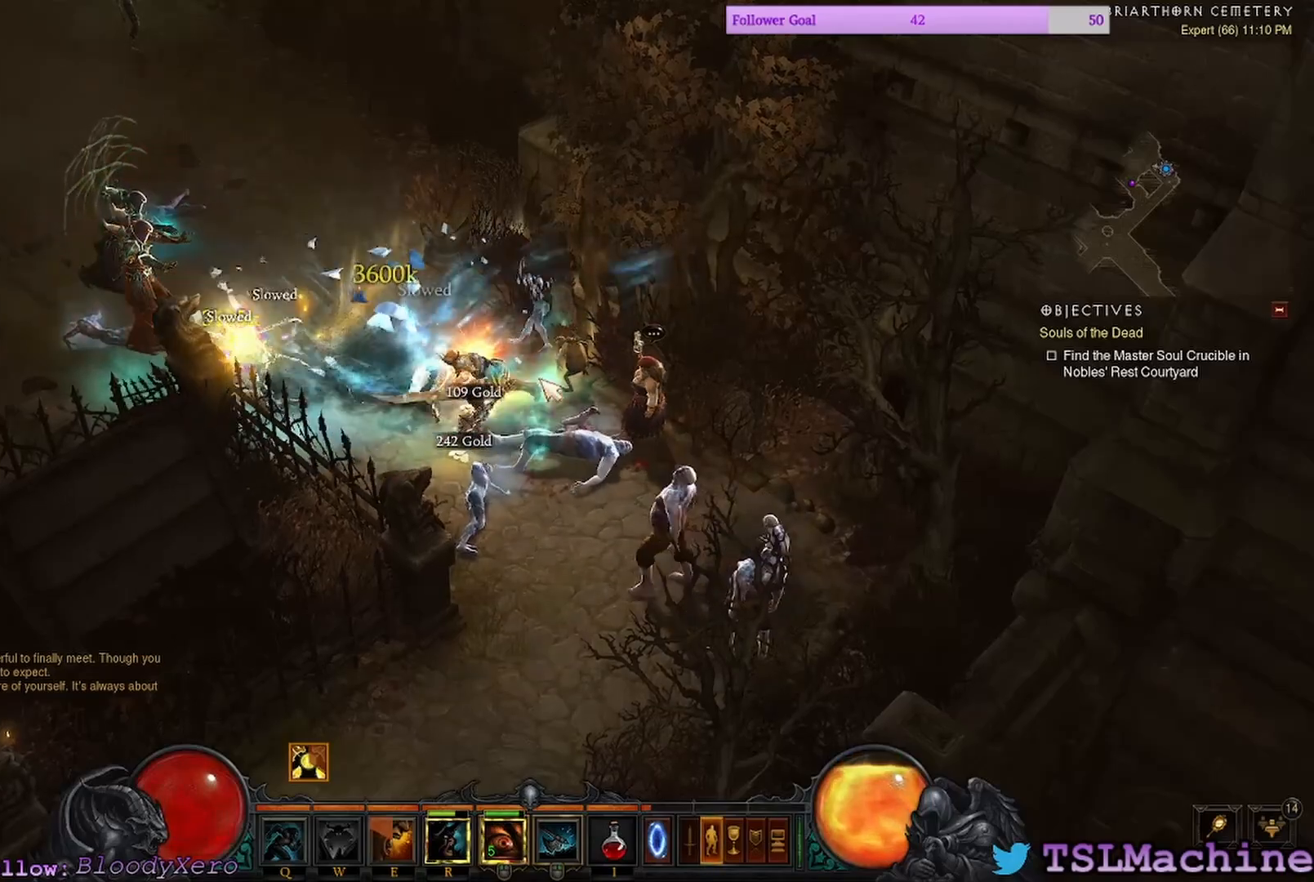
{"keys": [], "mouse": ["left"], "events": [[33, "mouse_left", "down"]]}
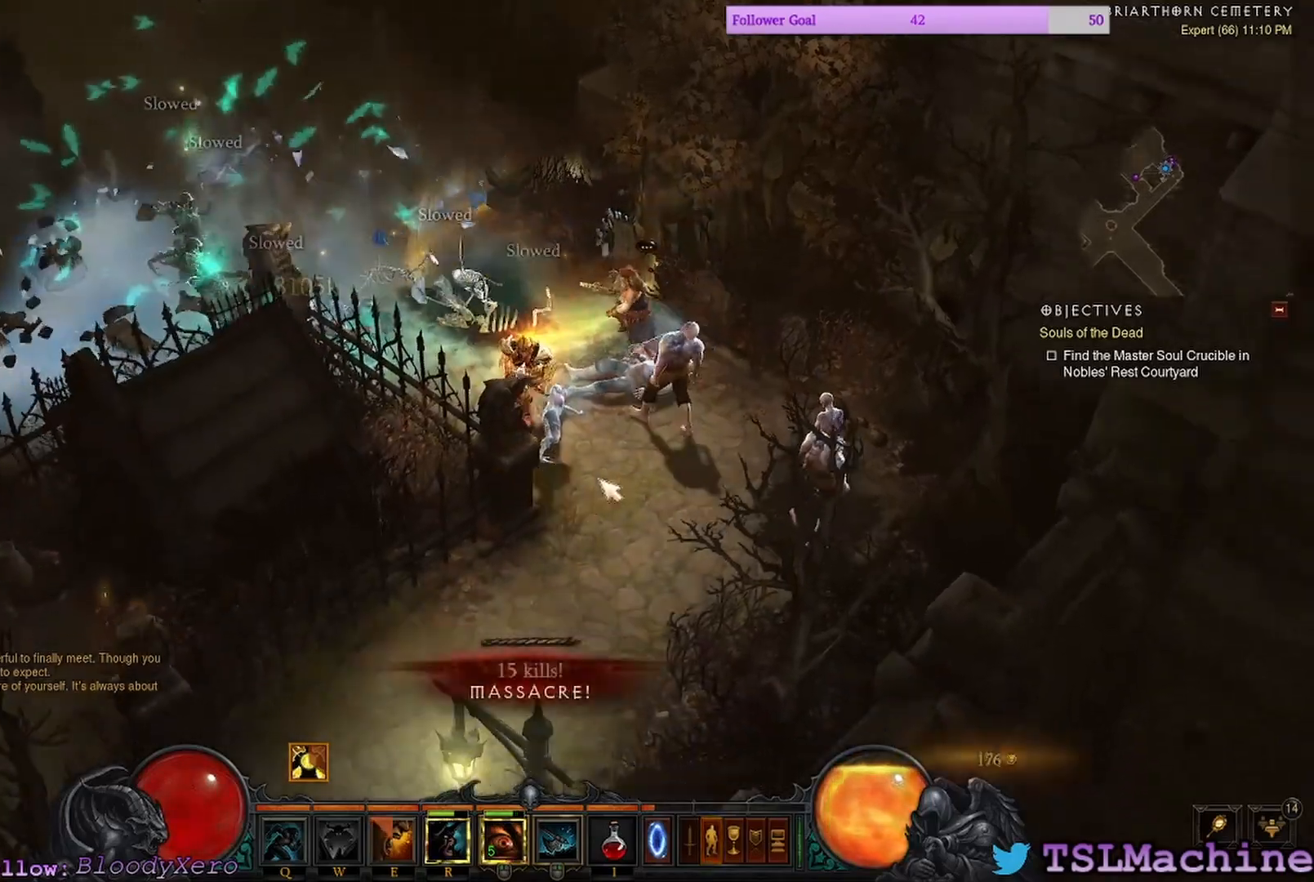
{"keys": [], "mouse": ["left"], "events": []}
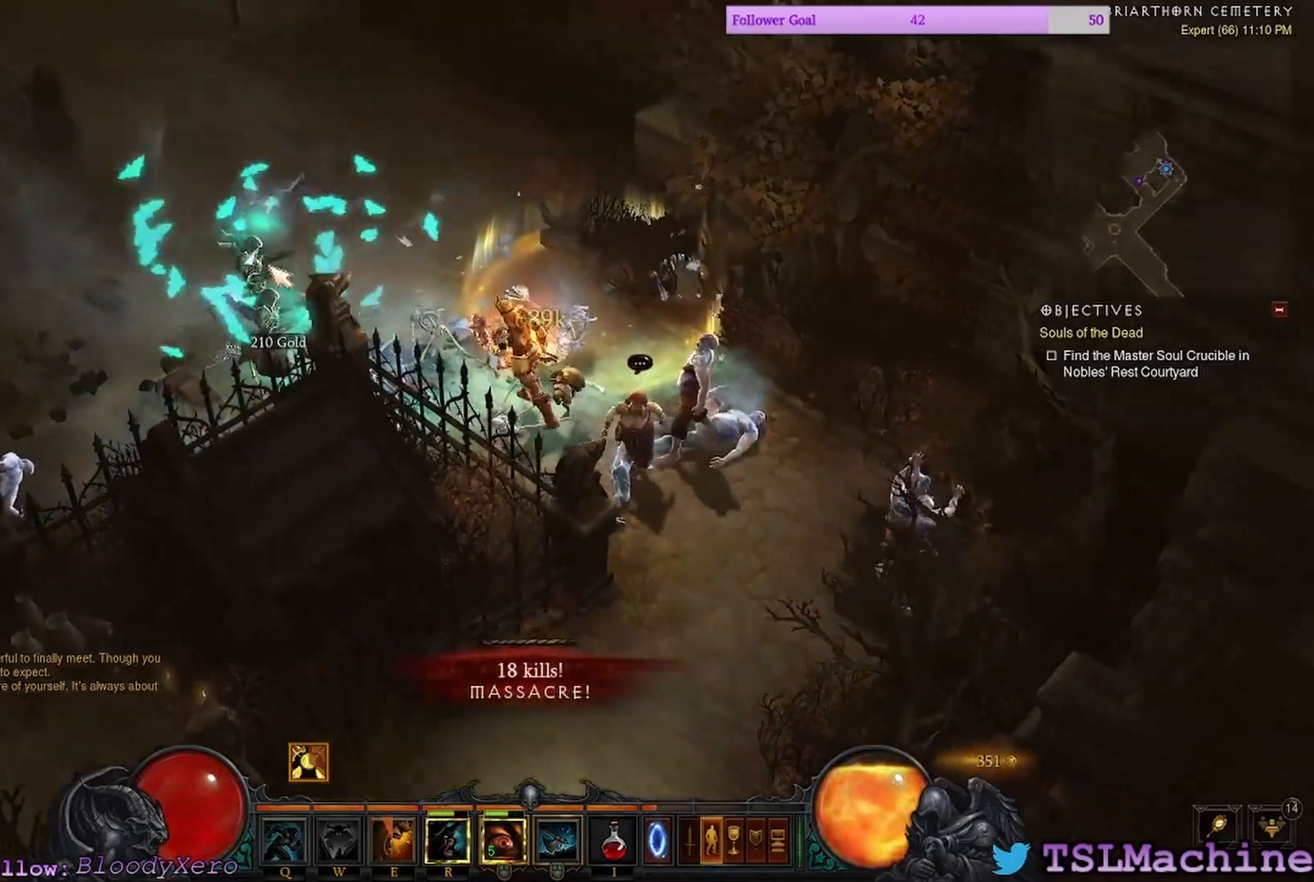
{"keys": [], "mouse": ["left"], "events": []}
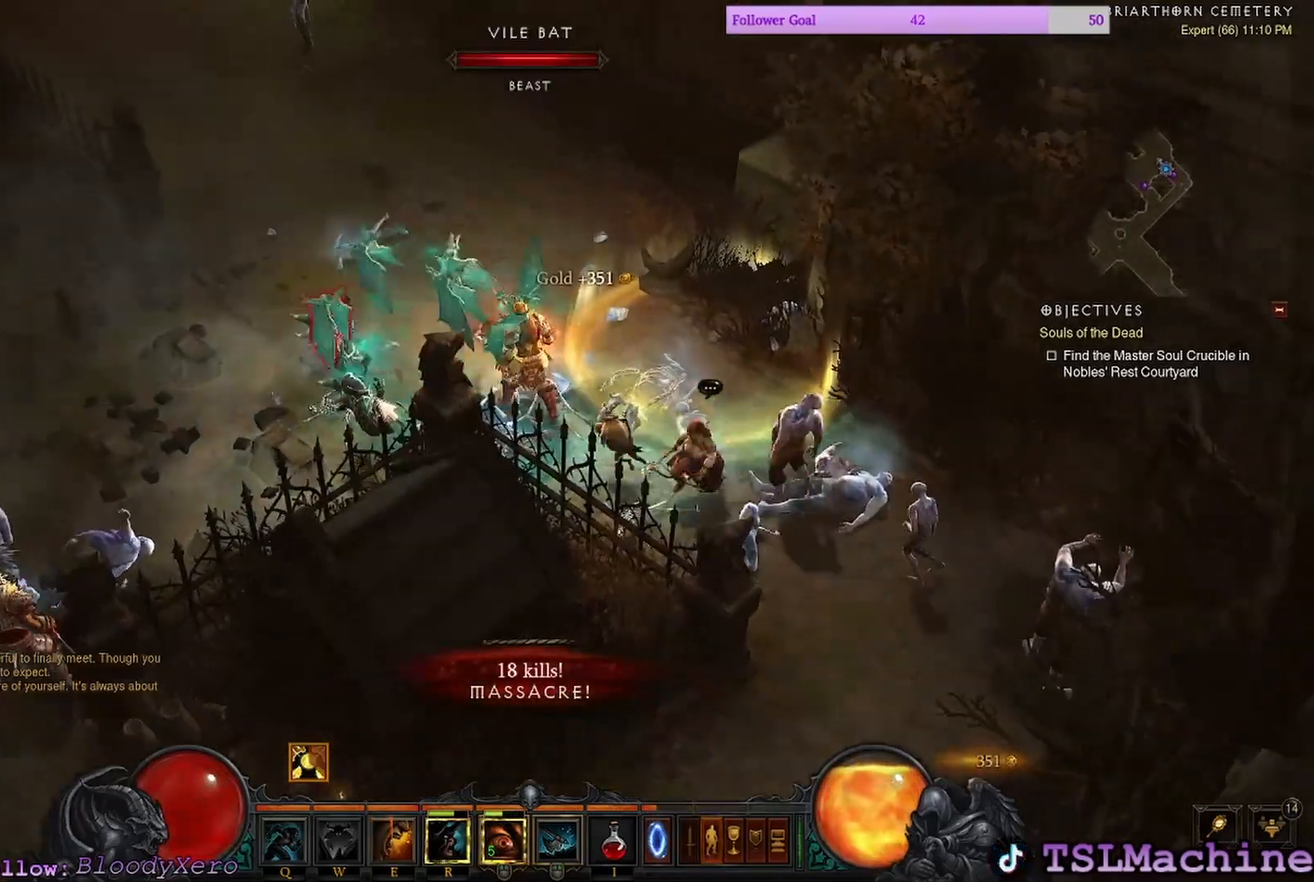
{"keys": [], "mouse": ["left"], "events": []}
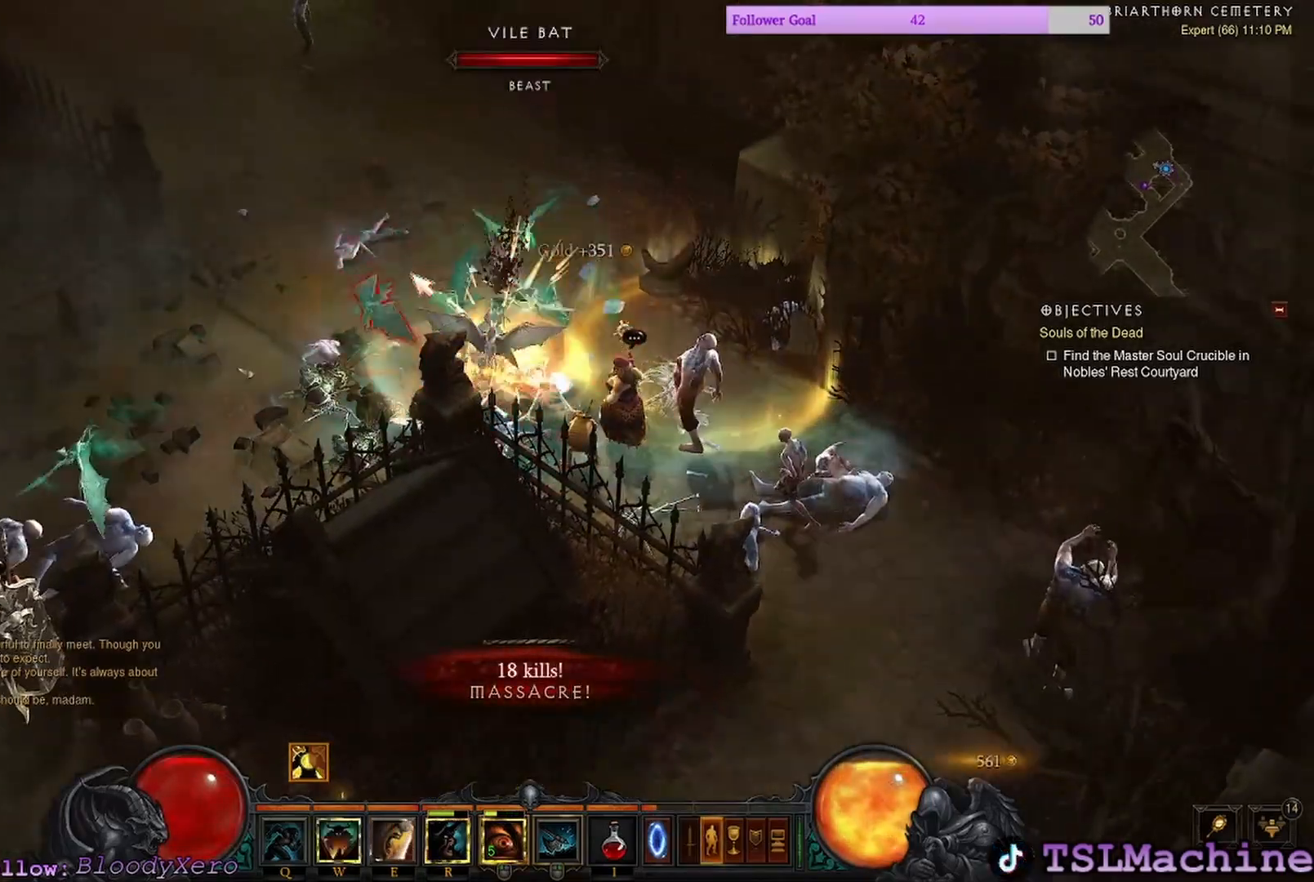
{"keys": [], "mouse": ["left"], "events": []}
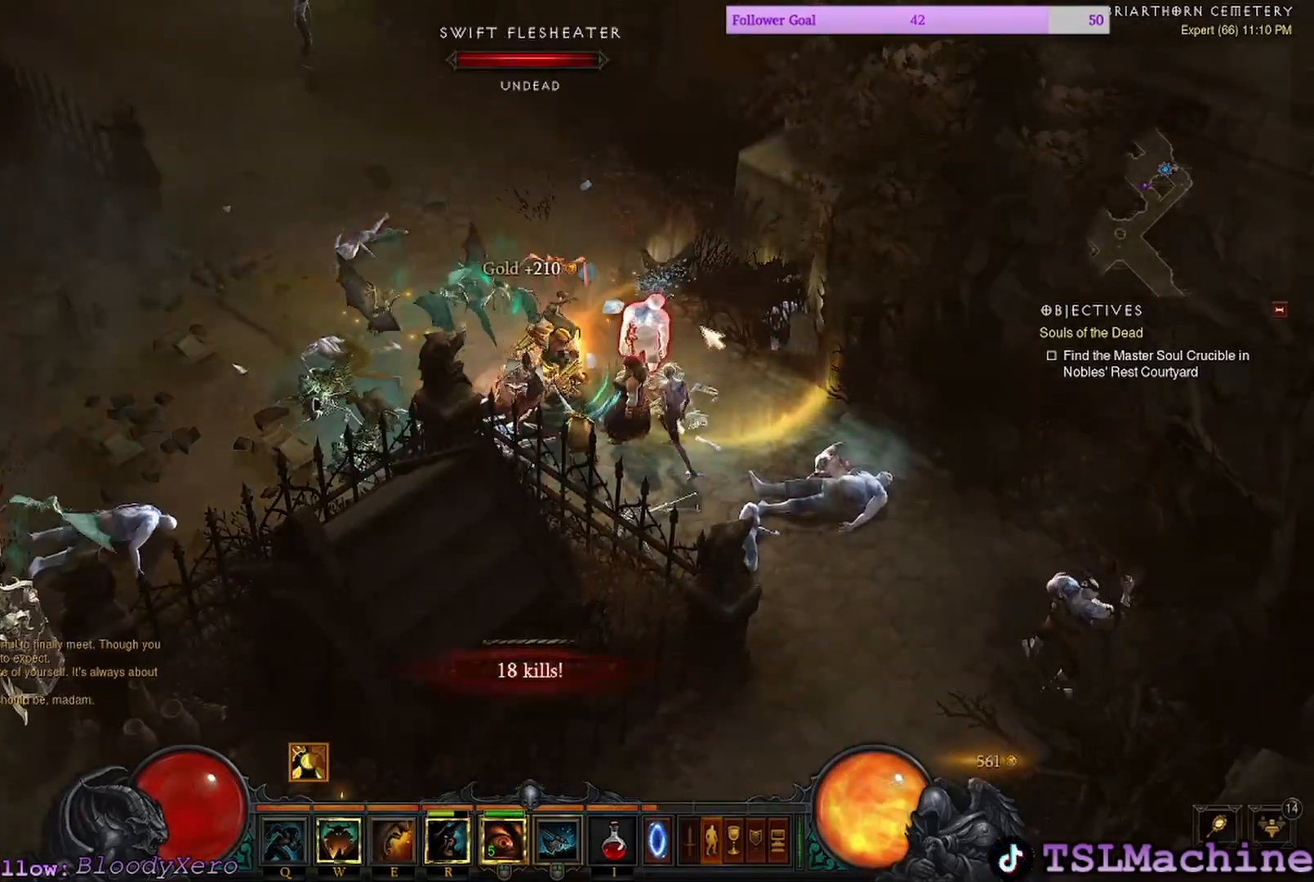
{"keys": [], "mouse": ["left"], "events": []}
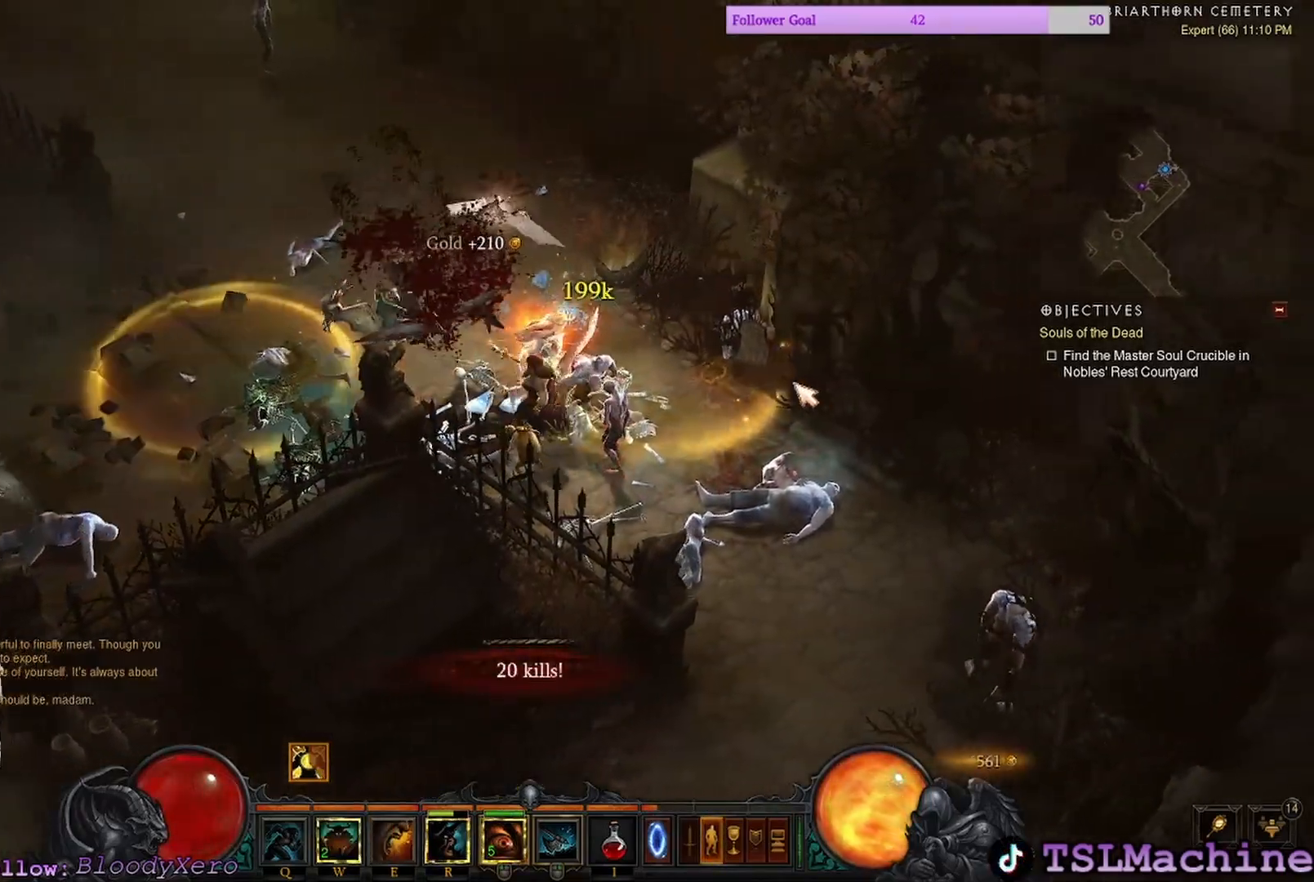
{"keys": [], "mouse": ["right"], "events": [[200, "mouse_right", "down"], [350, "mouse_left", "up"]]}
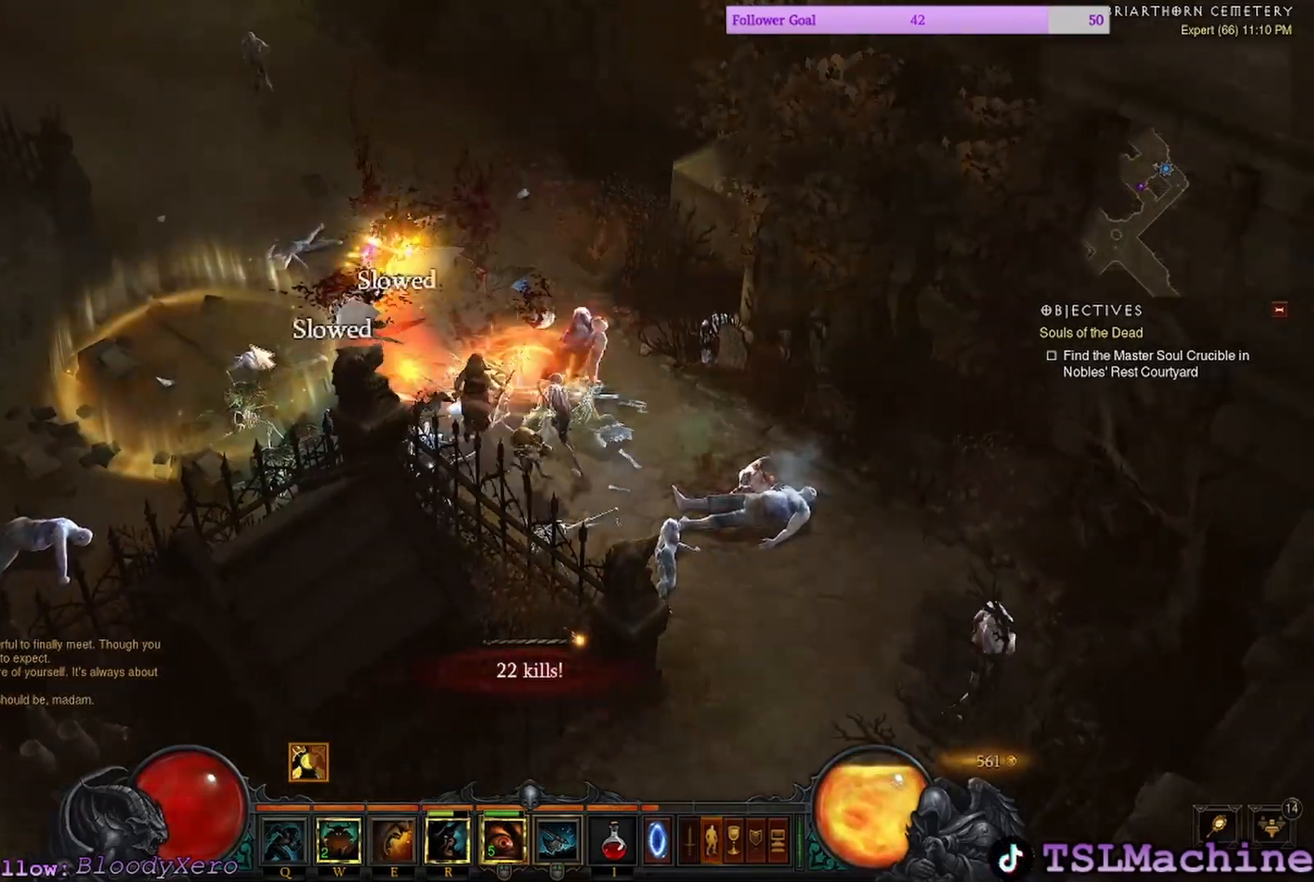
{"keys": [], "mouse": ["left"], "events": [[50, "mouse_right", "up"], [233, "mouse_left", "down"]]}
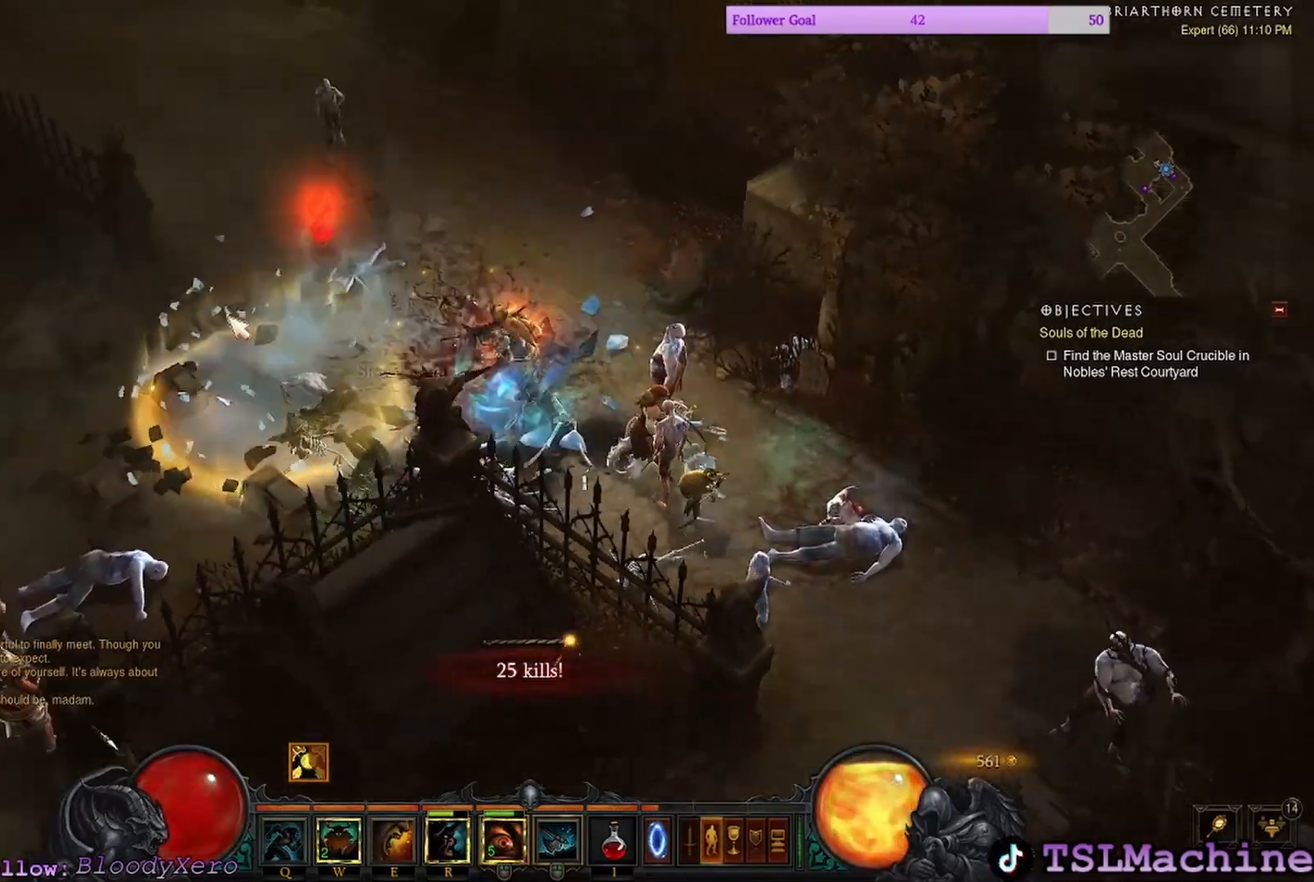
{"keys": [], "mouse": ["left"], "events": []}